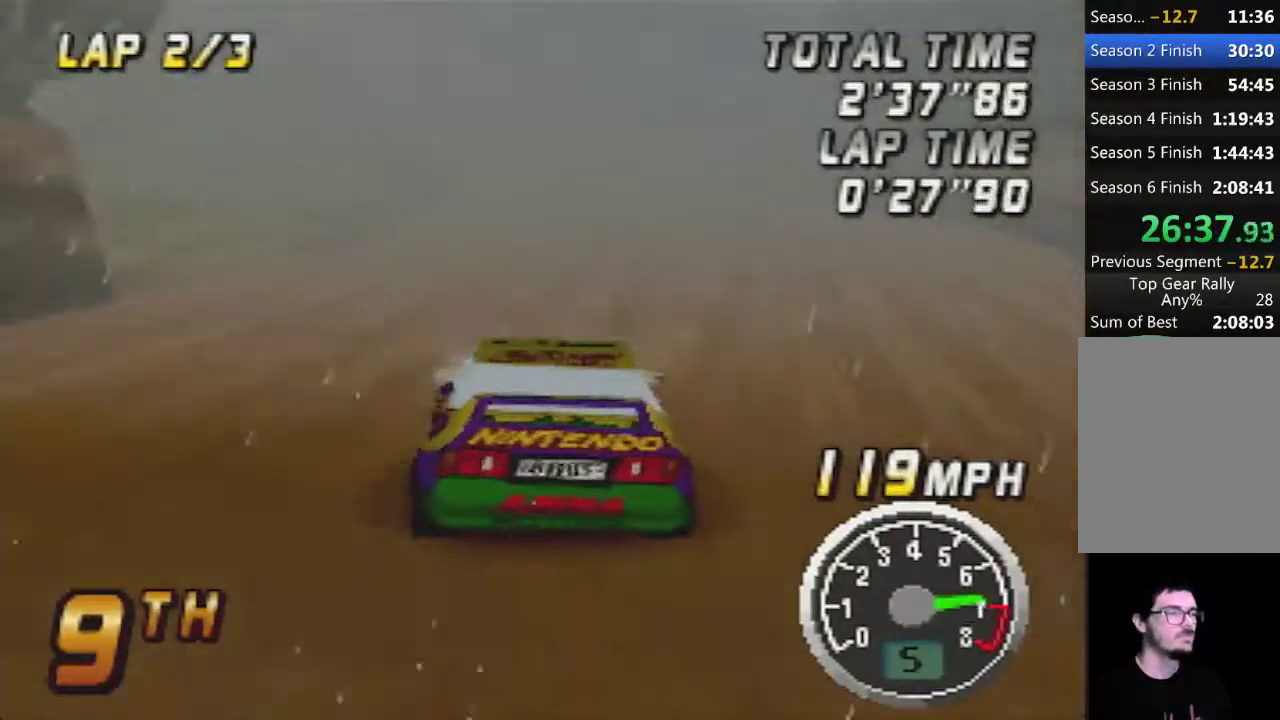
Gameplay with a controller (Nintendo layout); each line is a JSON object with the inputs held at the frame after it. "events" lists button and stick changes between this image and that frame as [ms after this image, input, new state], when the widget could be followed in between. Not read: A L3 R3.
{"buttons": [], "left_stick": "center", "events": []}
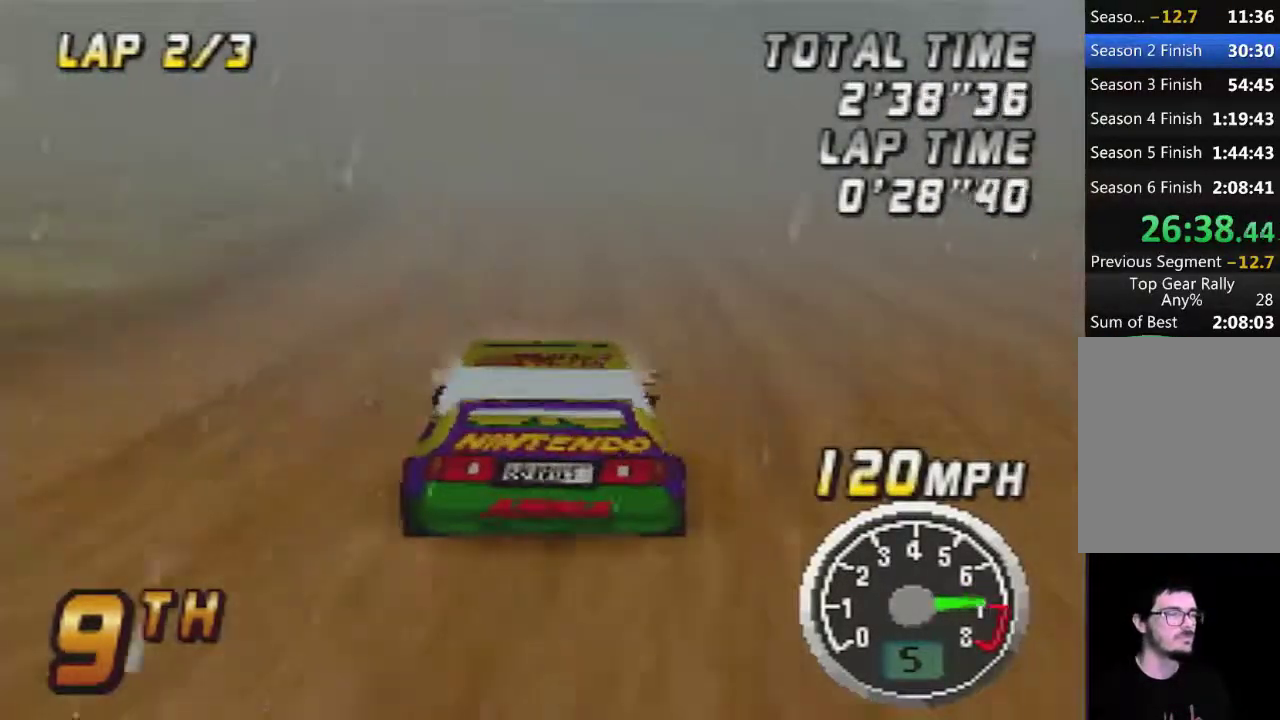
{"buttons": [], "left_stick": "center", "events": [[283, "left_stick", "left"], [433, "left_stick", "center"]]}
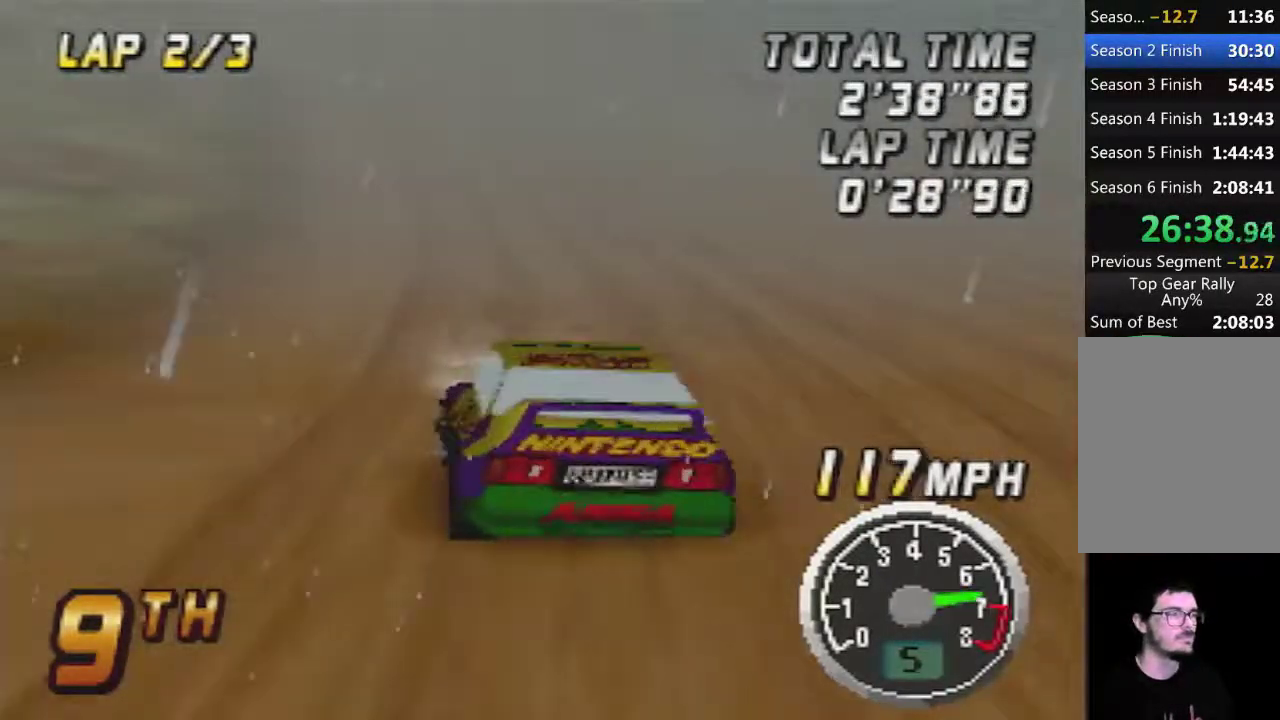
{"buttons": [], "left_stick": "left", "events": [[450, "left_stick", "left"]]}
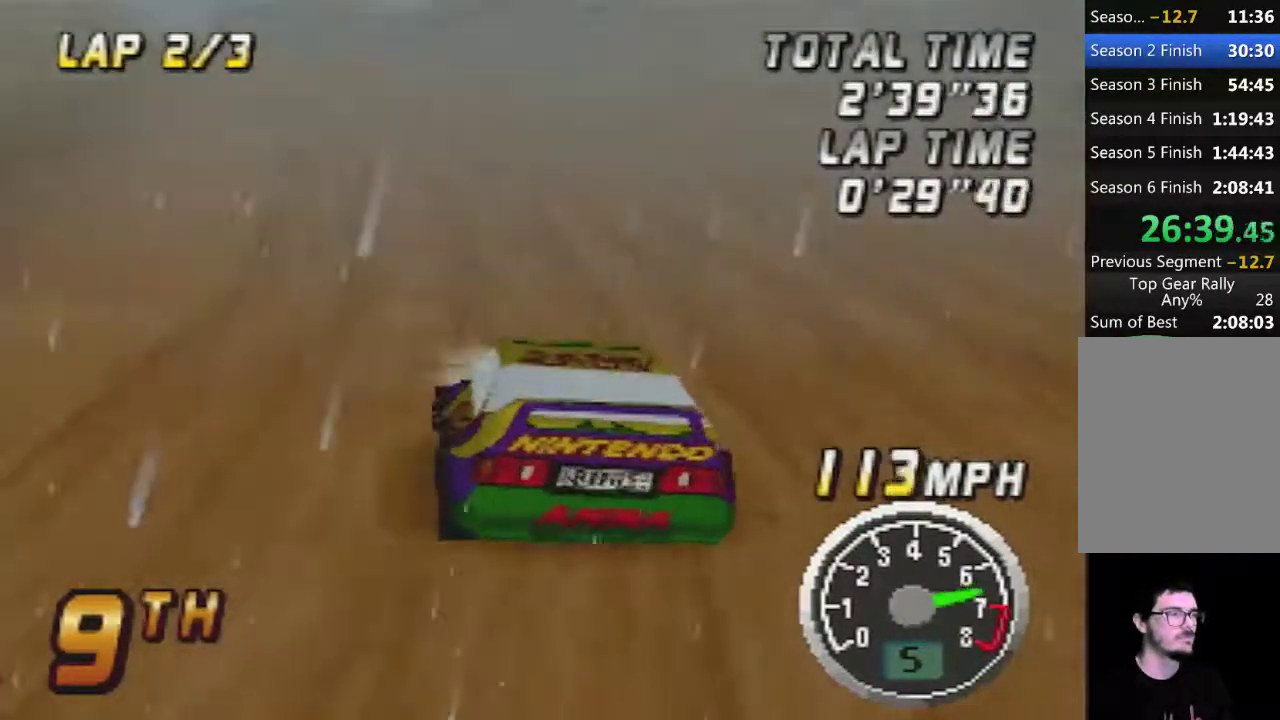
{"buttons": [], "left_stick": "center", "events": [[150, "left_stick", "center"]]}
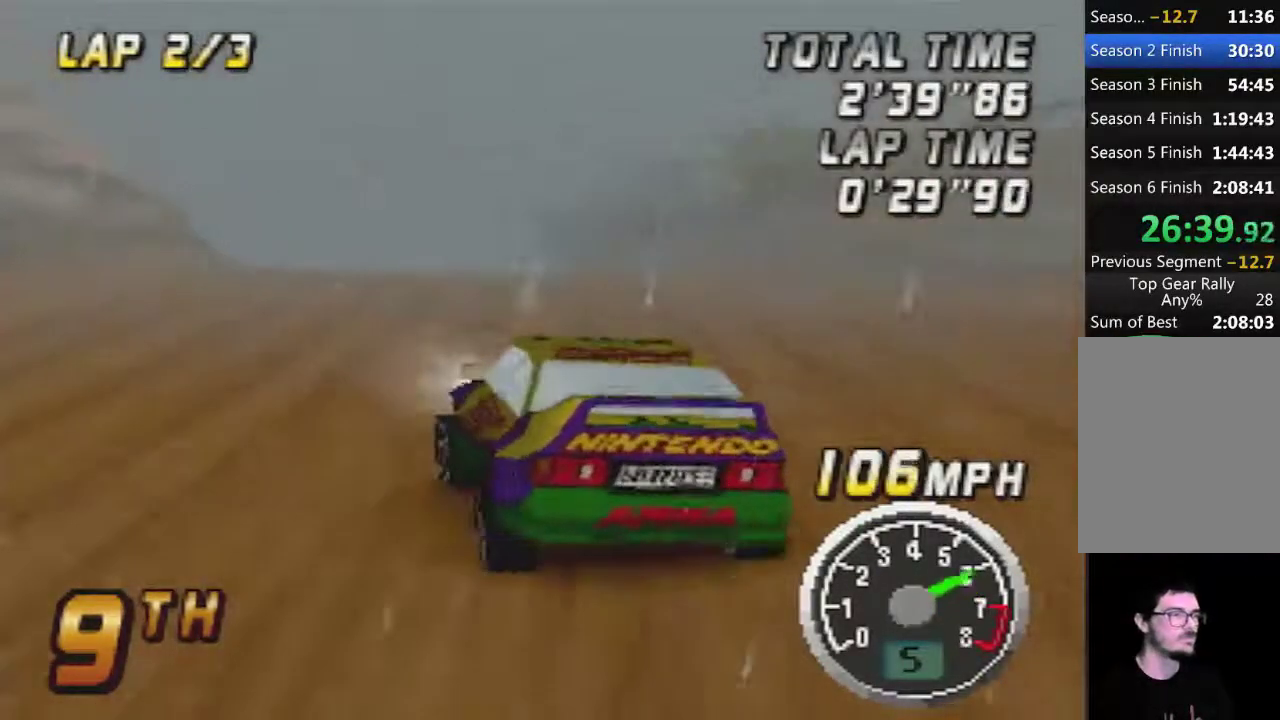
{"buttons": [], "left_stick": "right", "events": [[367, "left_stick", "right"]]}
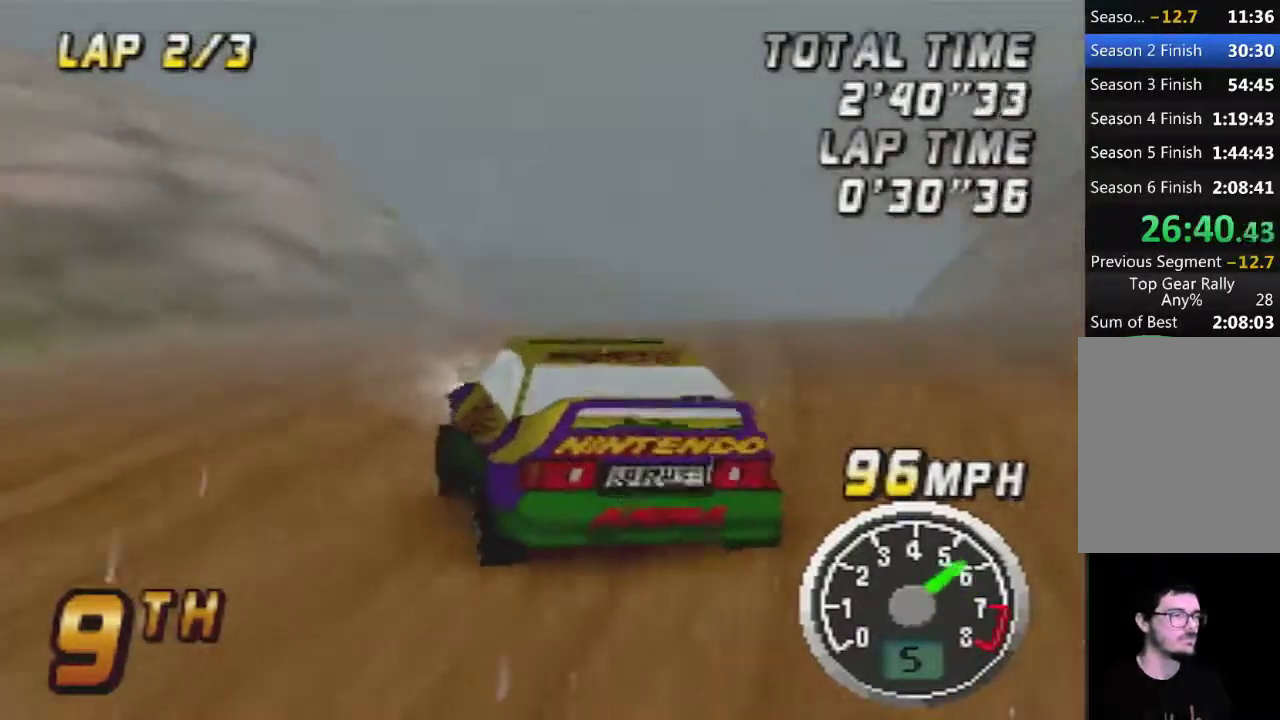
{"buttons": [], "left_stick": "center", "events": [[50, "left_stick", "center"]]}
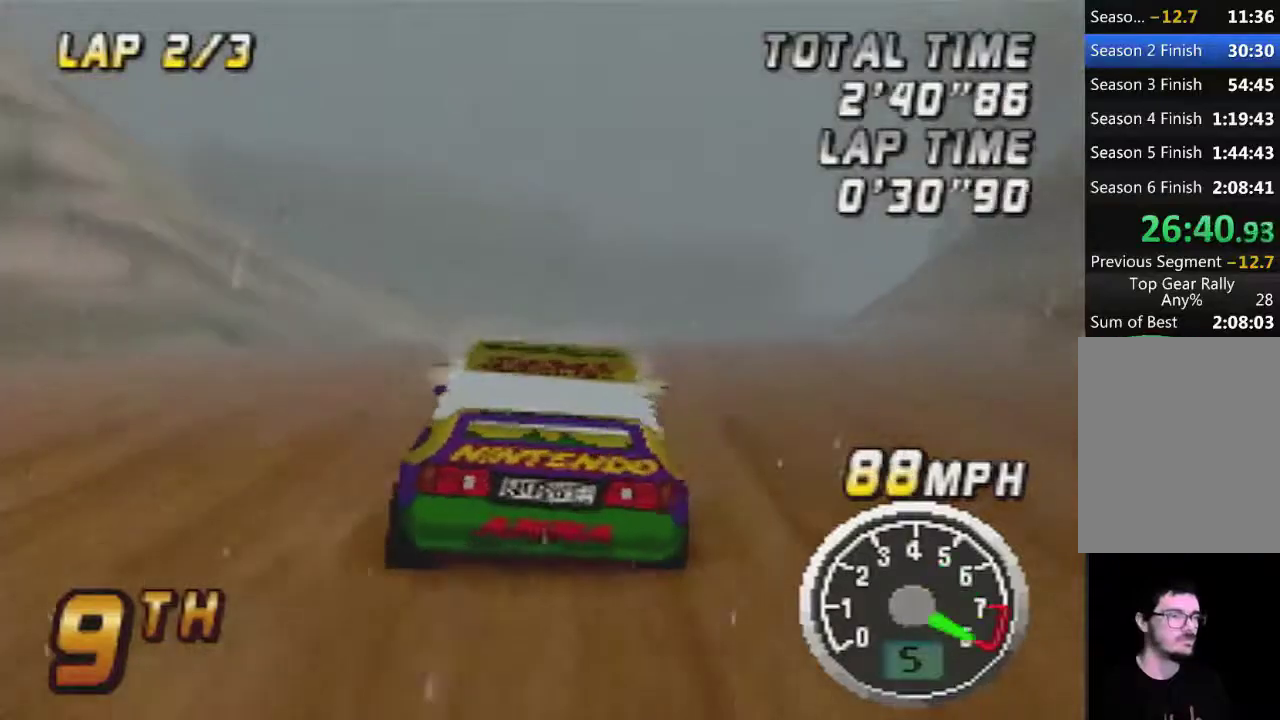
{"buttons": [], "left_stick": "right", "events": [[483, "left_stick", "right"]]}
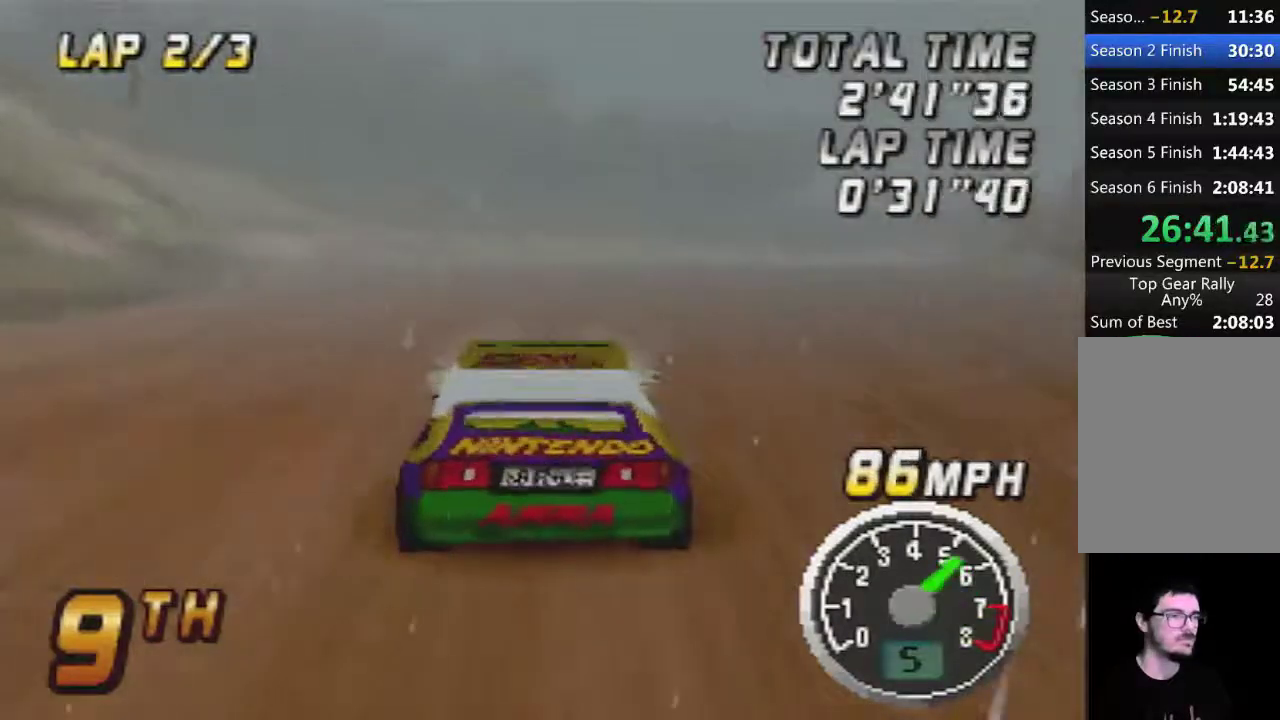
{"buttons": [], "left_stick": "center", "events": [[233, "left_stick", "center"]]}
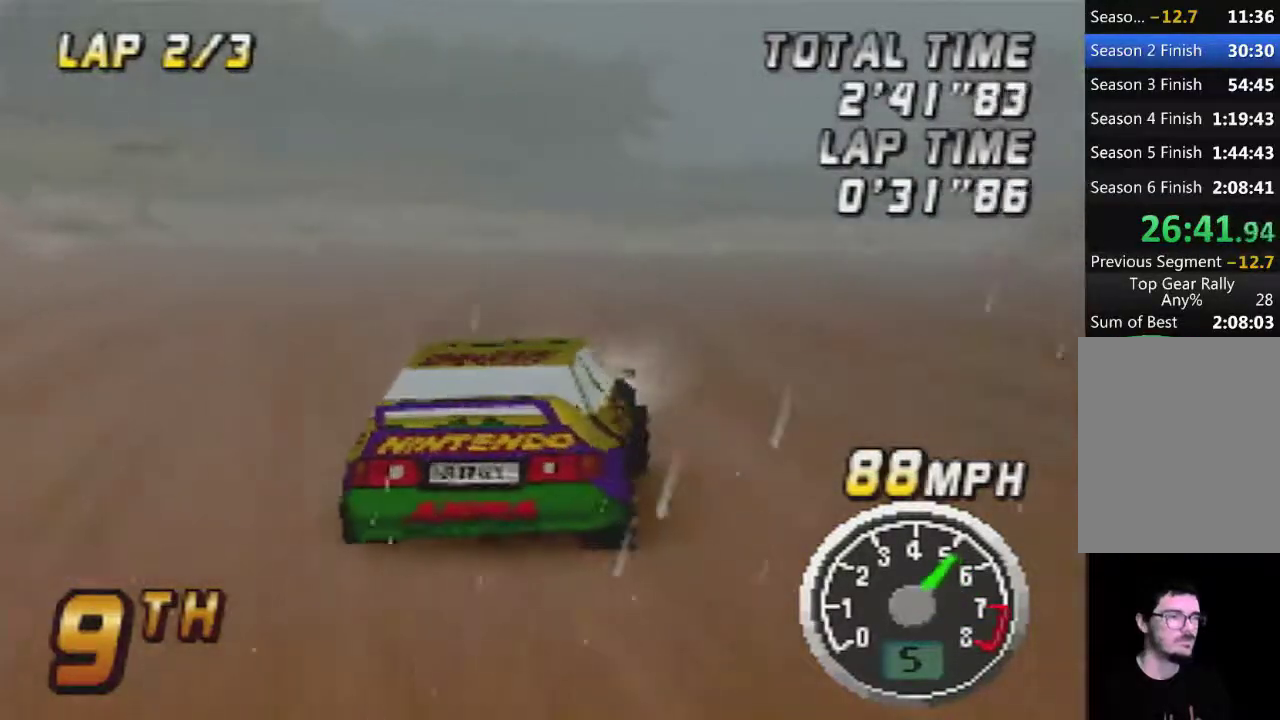
{"buttons": [], "left_stick": "center", "events": [[17, "left_stick", "right"], [183, "left_stick", "center"], [333, "left_stick", "right"], [467, "left_stick", "center"]]}
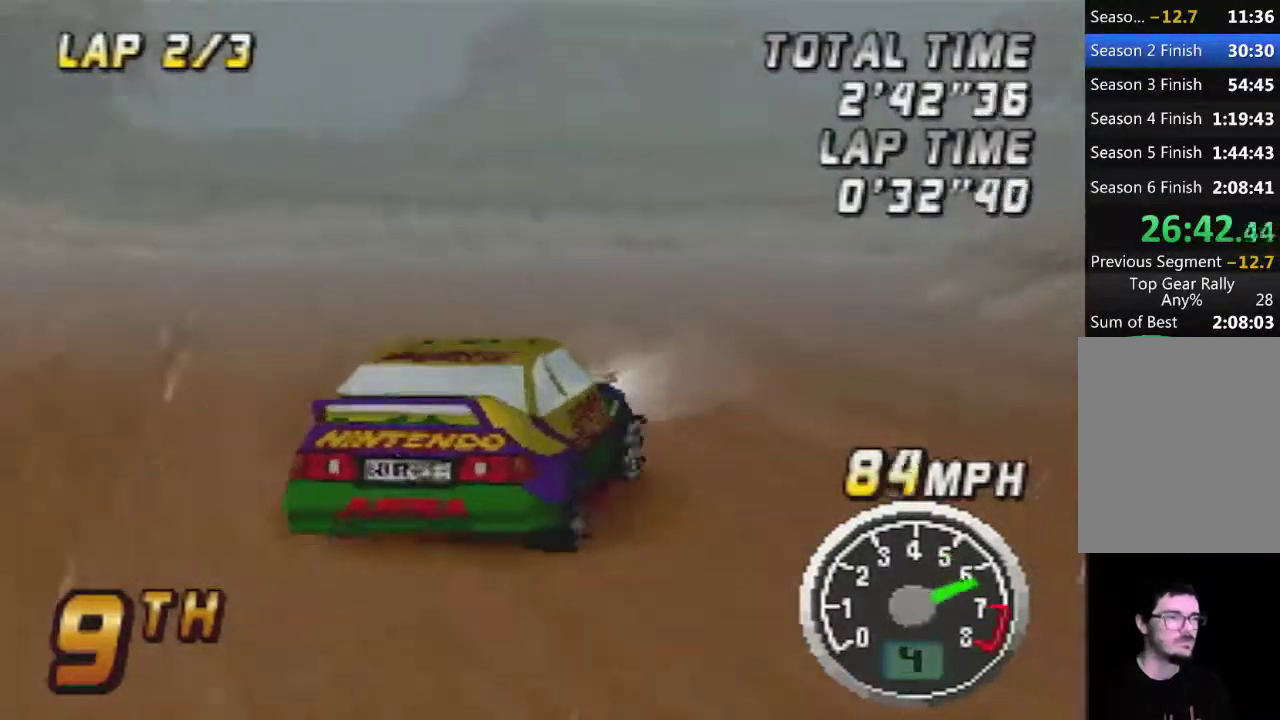
{"buttons": [], "left_stick": "right", "events": [[267, "left_stick", "right"]]}
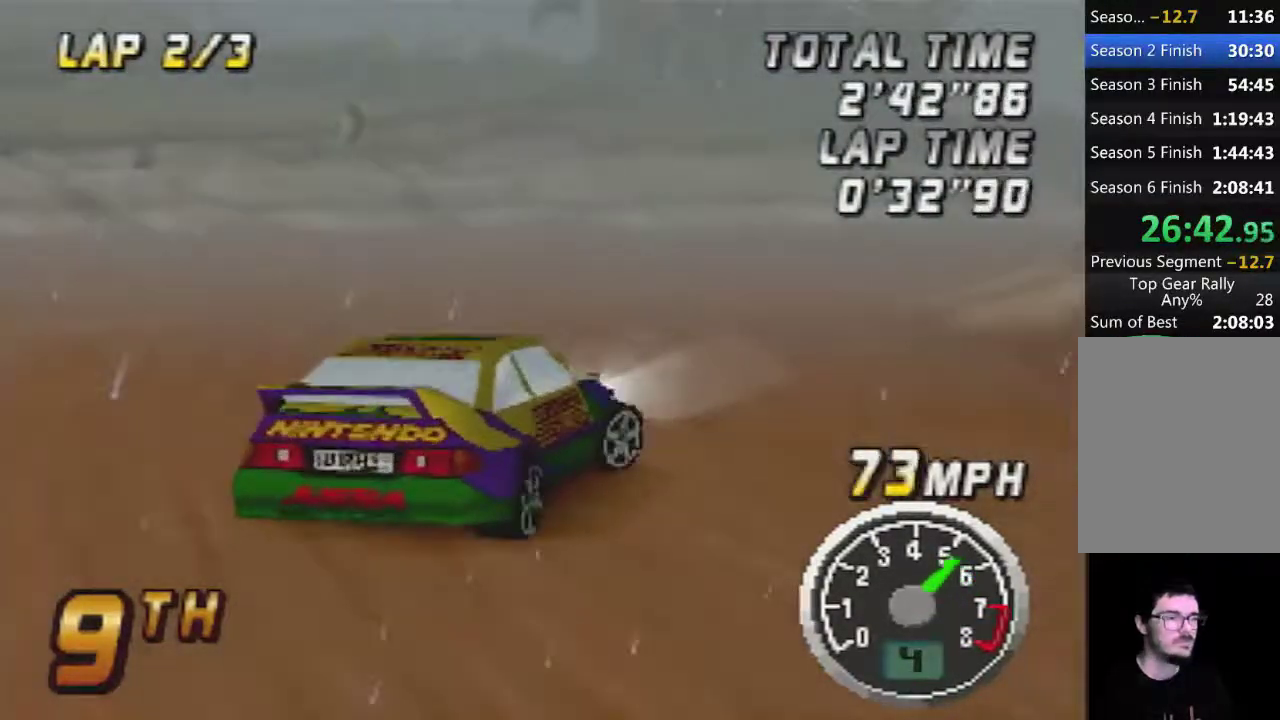
{"buttons": [], "left_stick": "center", "events": [[83, "left_stick", "center"], [267, "left_stick", "right"], [367, "left_stick", "center"]]}
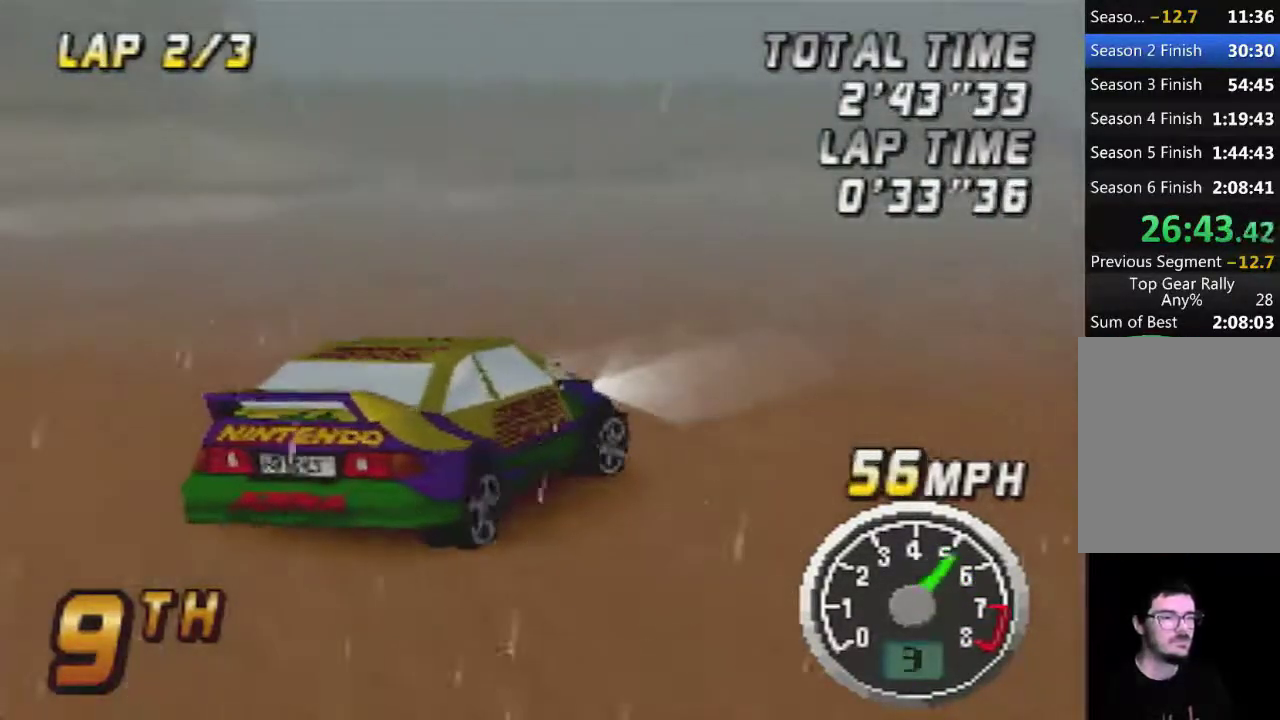
{"buttons": [], "left_stick": "center", "events": [[117, "left_stick", "left"], [233, "left_stick", "center"], [300, "left_stick", "right"], [417, "left_stick", "center"]]}
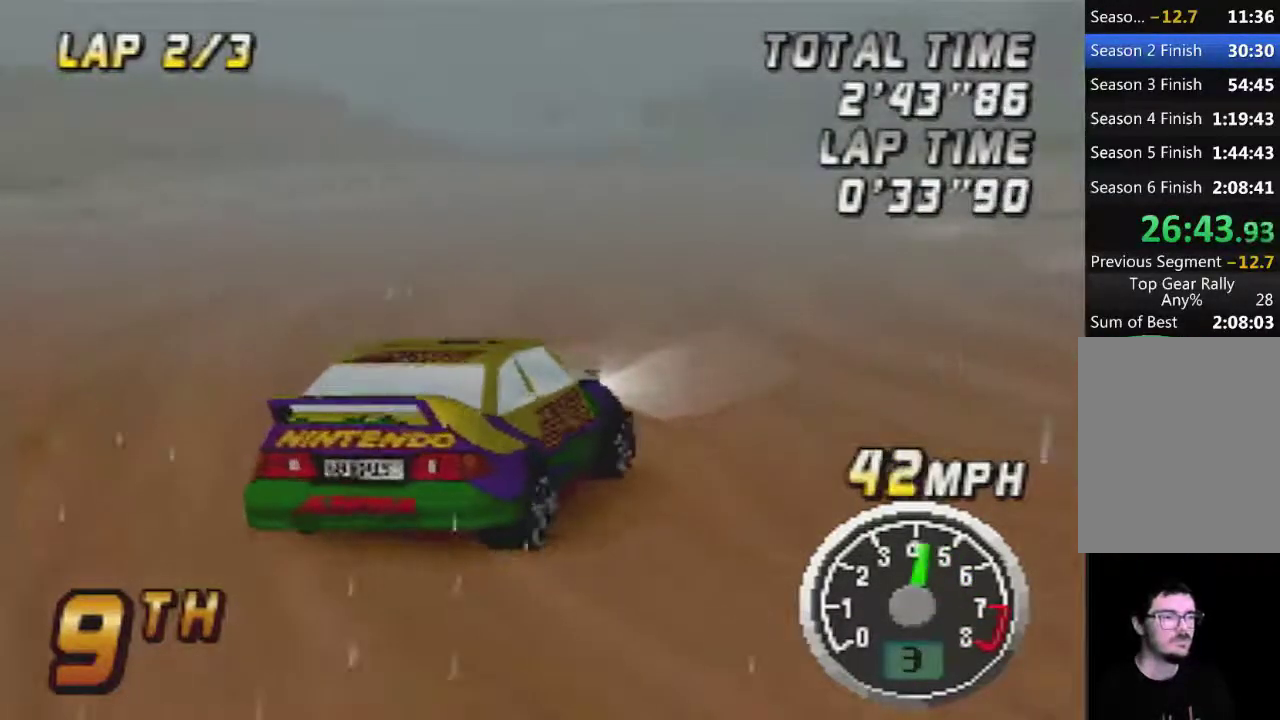
{"buttons": [], "left_stick": "center", "events": [[233, "left_stick", "left"], [417, "left_stick", "center"]]}
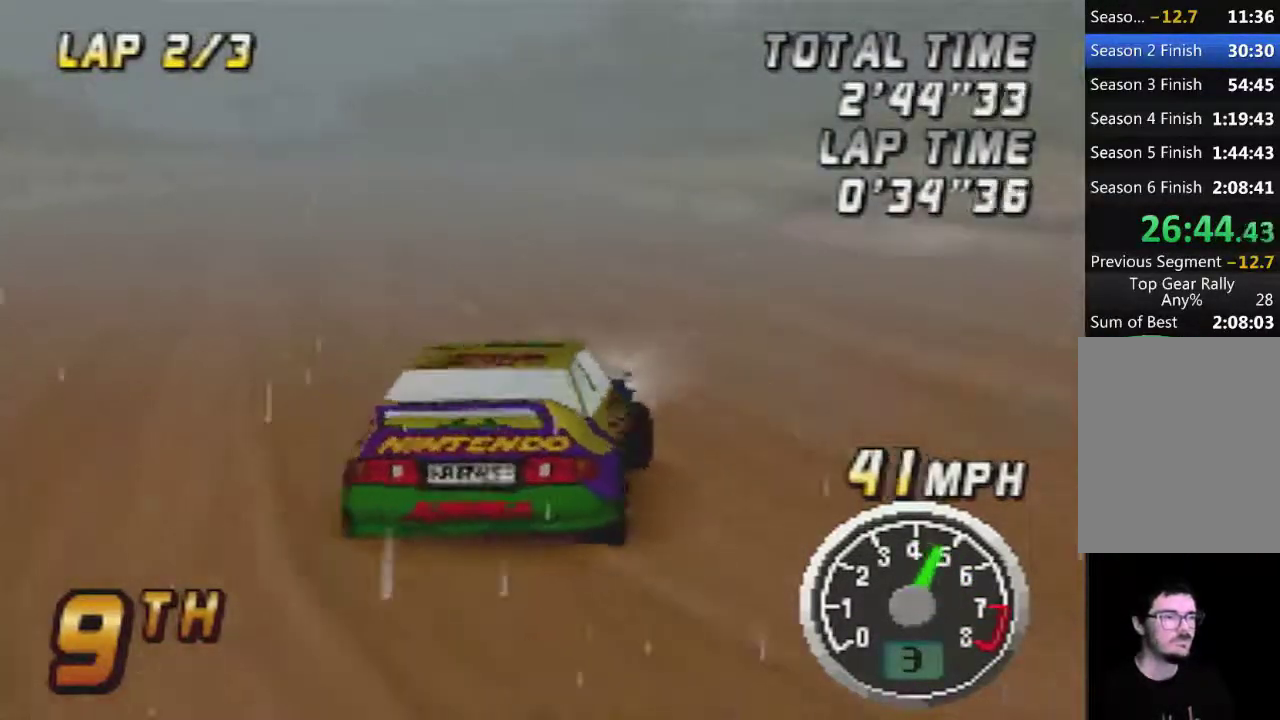
{"buttons": [], "left_stick": "center", "events": []}
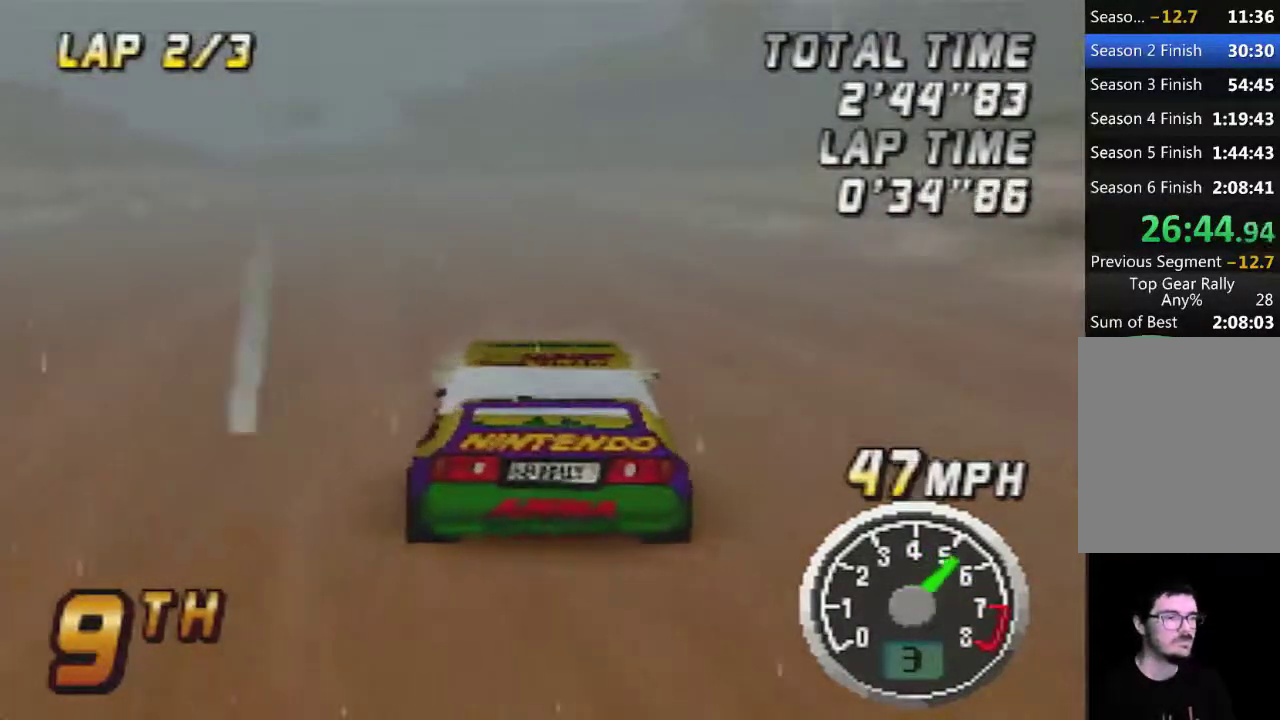
{"buttons": [], "left_stick": "center", "events": []}
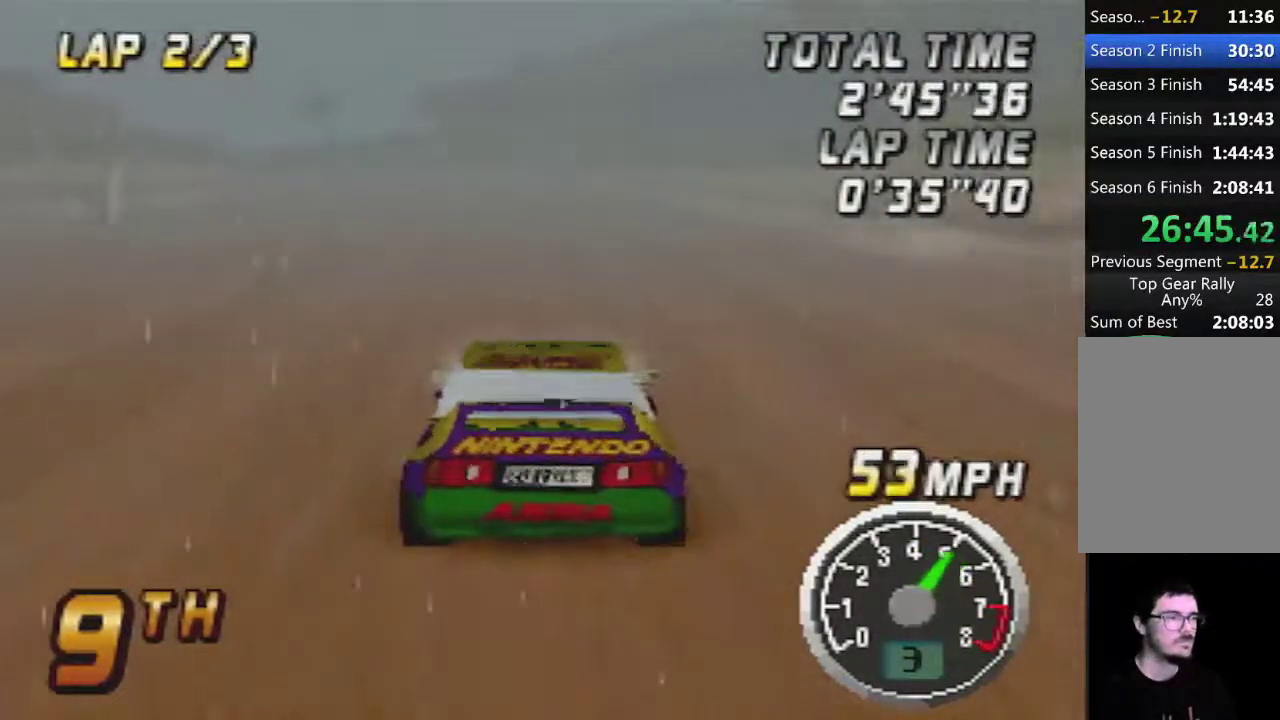
{"buttons": [], "left_stick": "center", "events": []}
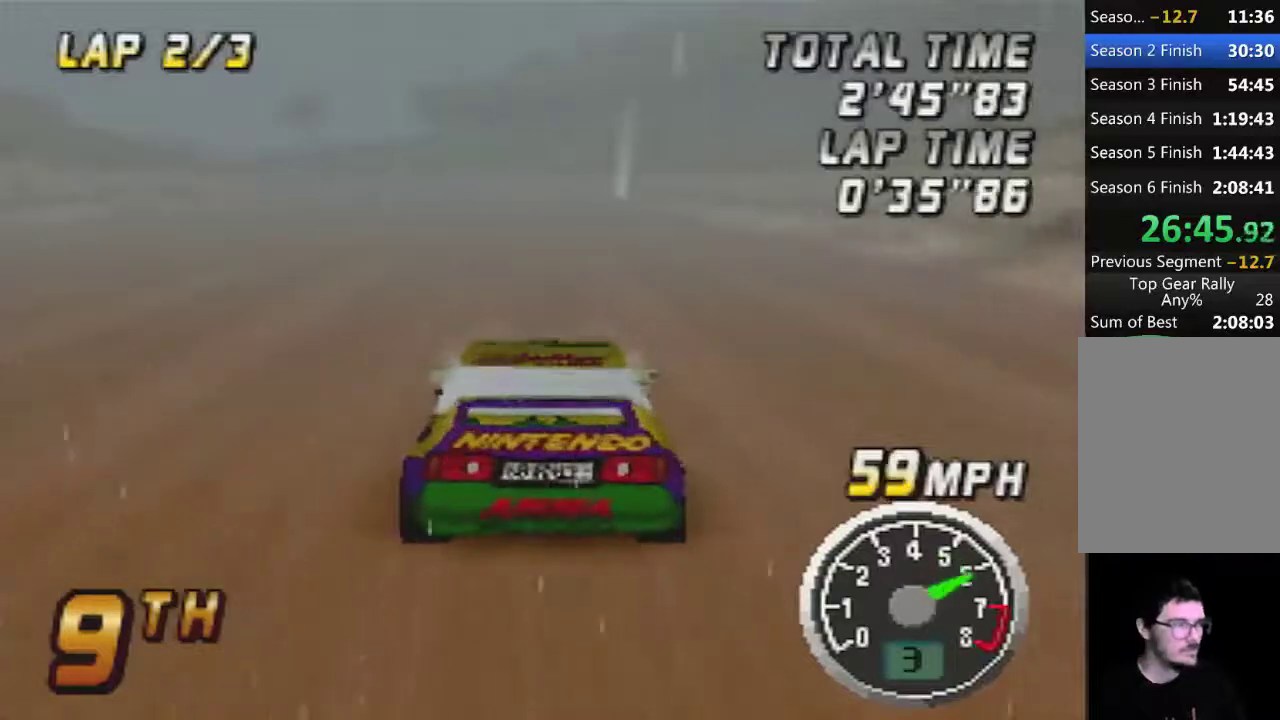
{"buttons": [], "left_stick": "center", "events": []}